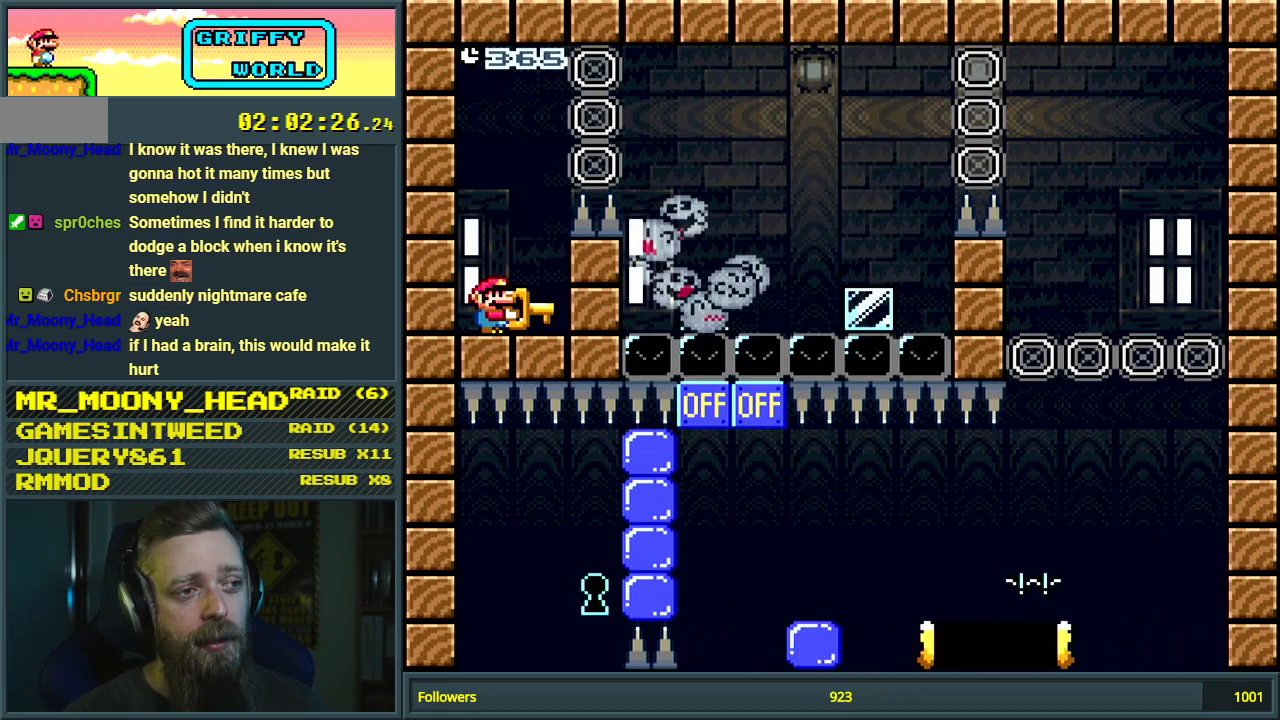
Gameplay with a controller (Nintendo layout); each line is a JSON object with the inputs held at the frame after it. "events" lists button and stick changes between this image and that frame as [ms after this image, input, new state], when the widget could be followed in between. Not read: L3 R3.
{"buttons": ["B", "Y", "DPAD_RIGHT"], "events": [[433, "B", "down"], [433, "DPAD_RIGHT", "down"]]}
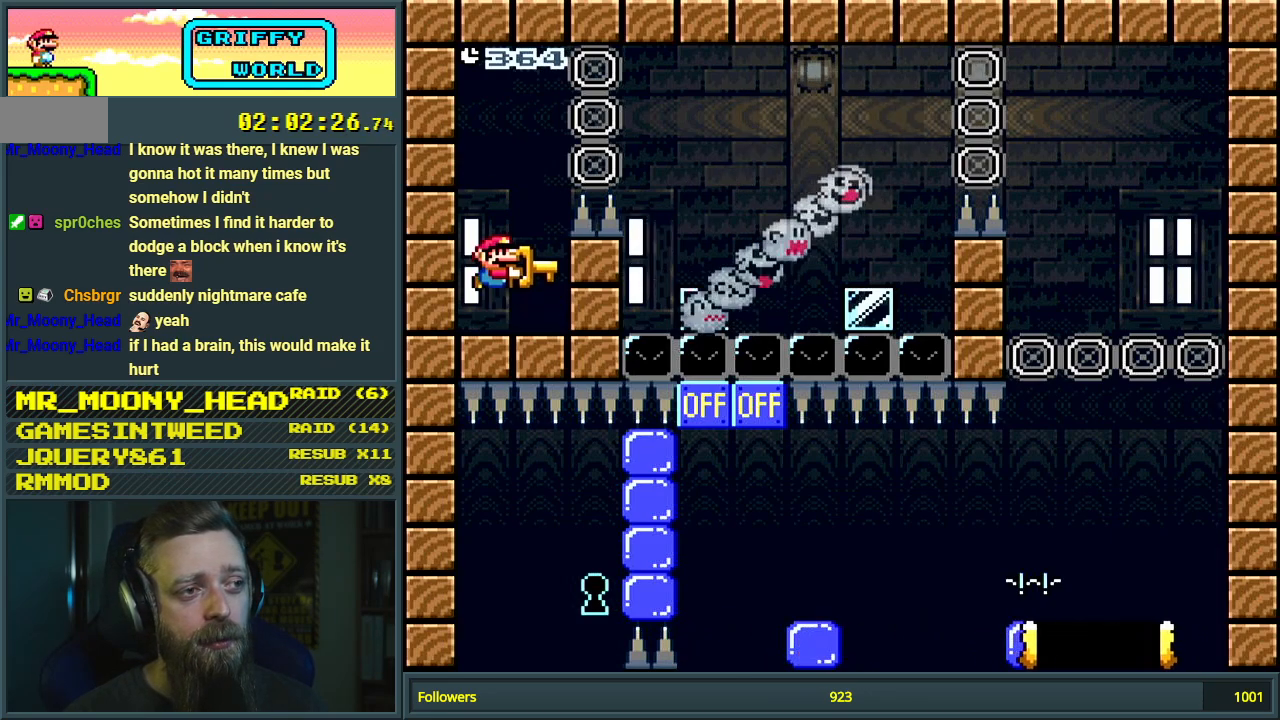
{"buttons": ["B", "Y"], "events": [[367, "DPAD_RIGHT", "up"]]}
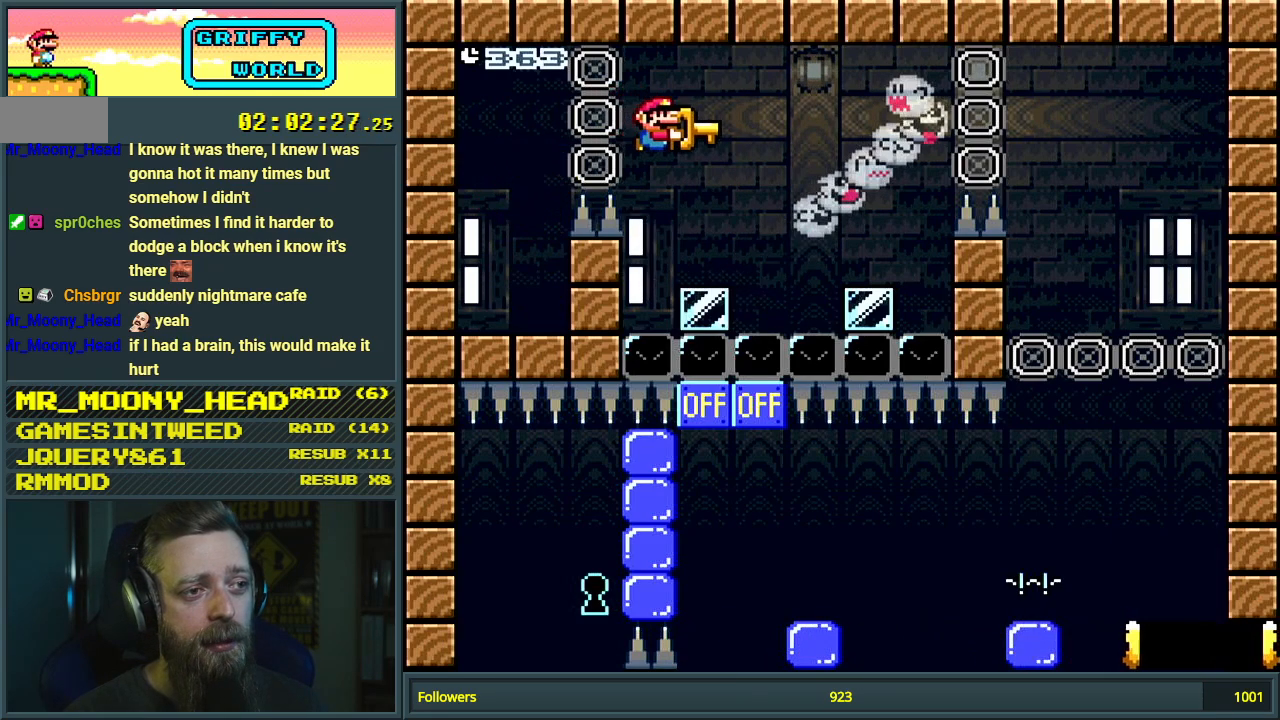
{"buttons": ["Y"], "events": [[67, "DPAD_LEFT", "down"], [200, "DPAD_LEFT", "up"], [250, "B", "up"], [283, "DPAD_RIGHT", "down"], [350, "DPAD_RIGHT", "up"]]}
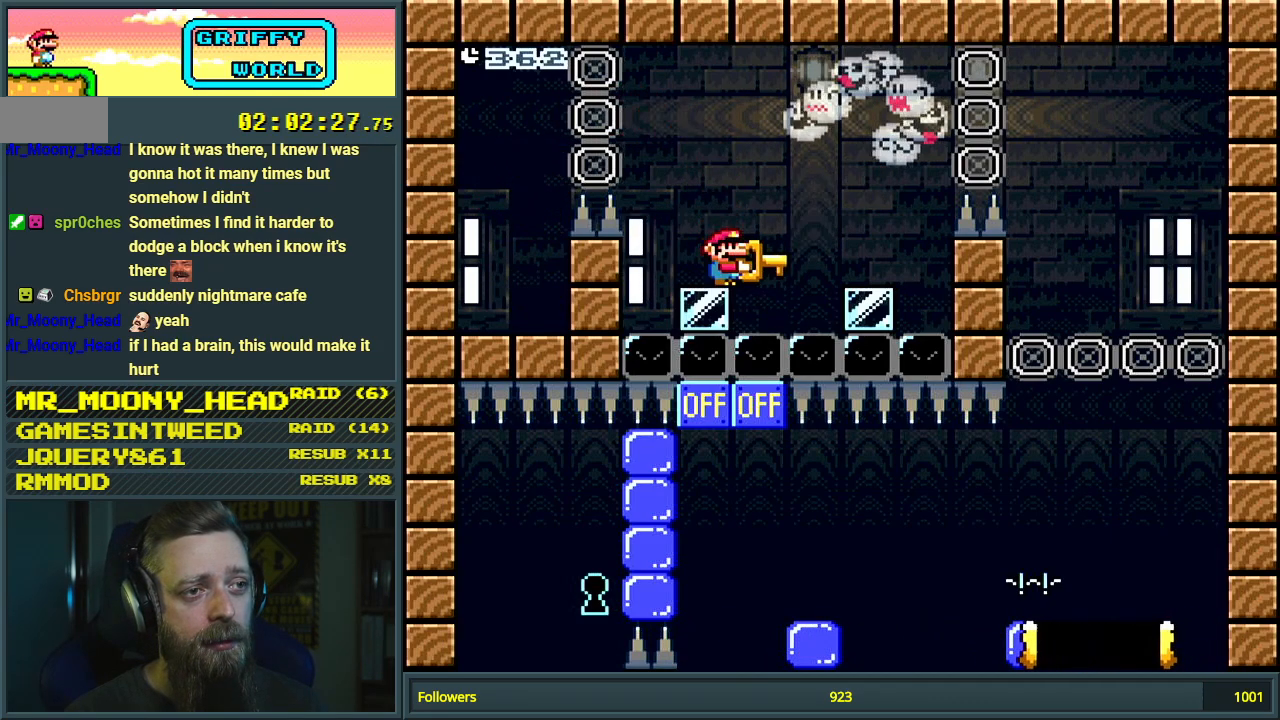
{"buttons": ["Y"], "events": []}
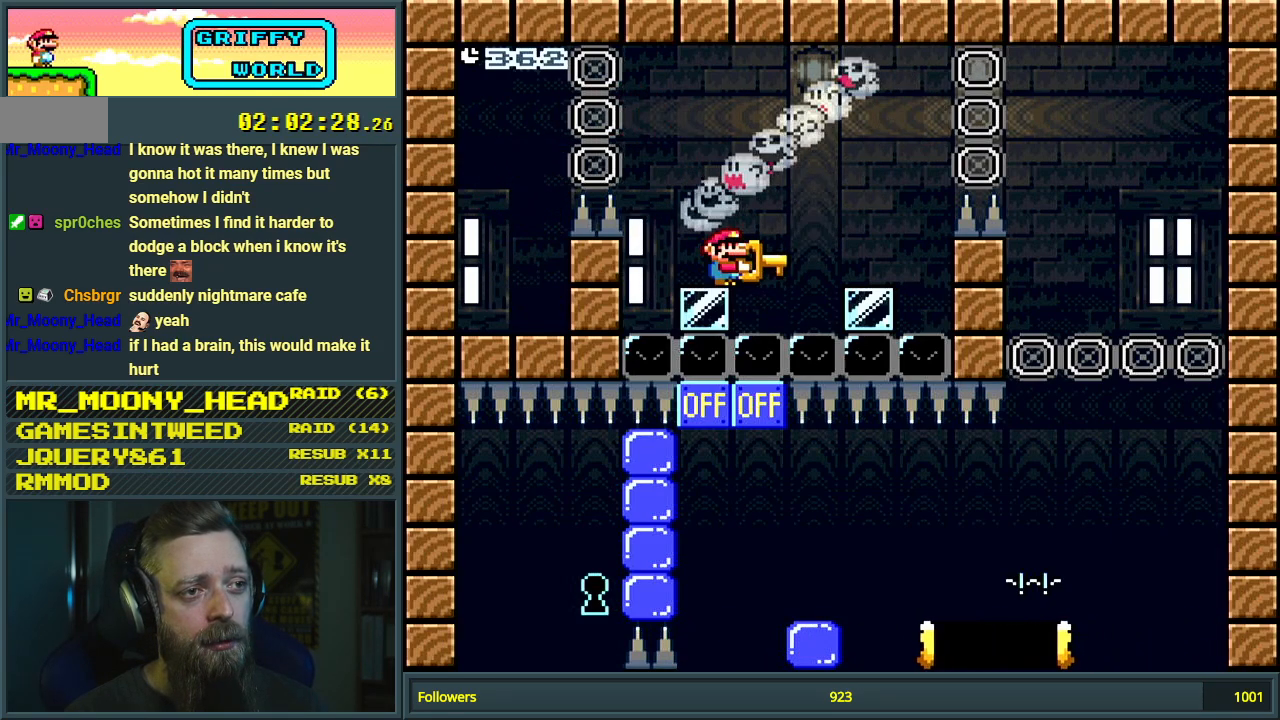
{"buttons": ["Y"], "events": []}
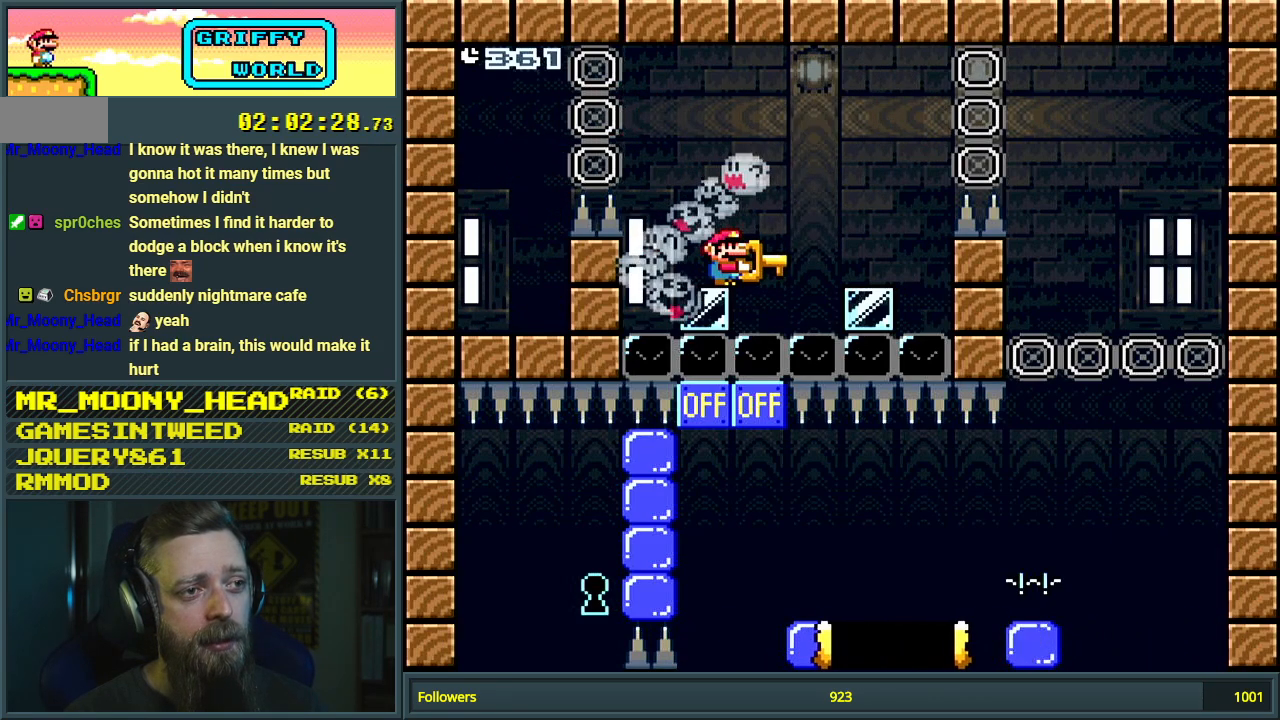
{"buttons": ["Y"], "events": []}
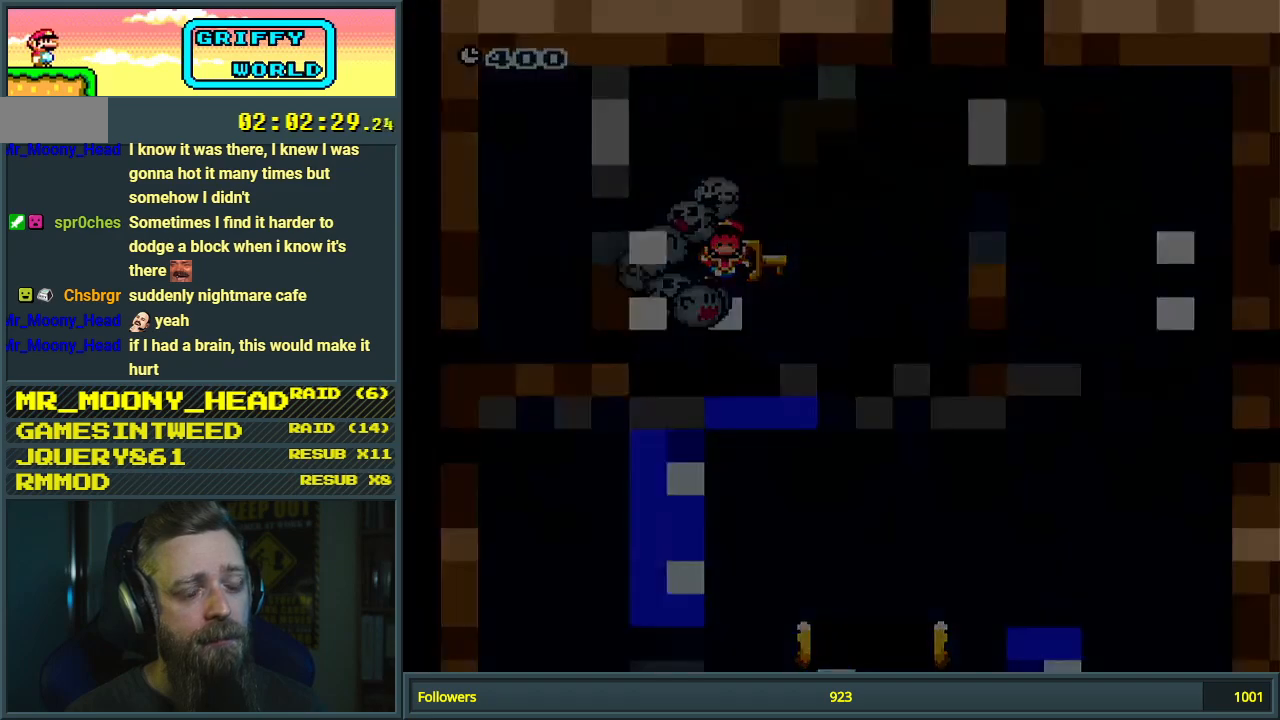
{"buttons": ["Y"], "events": []}
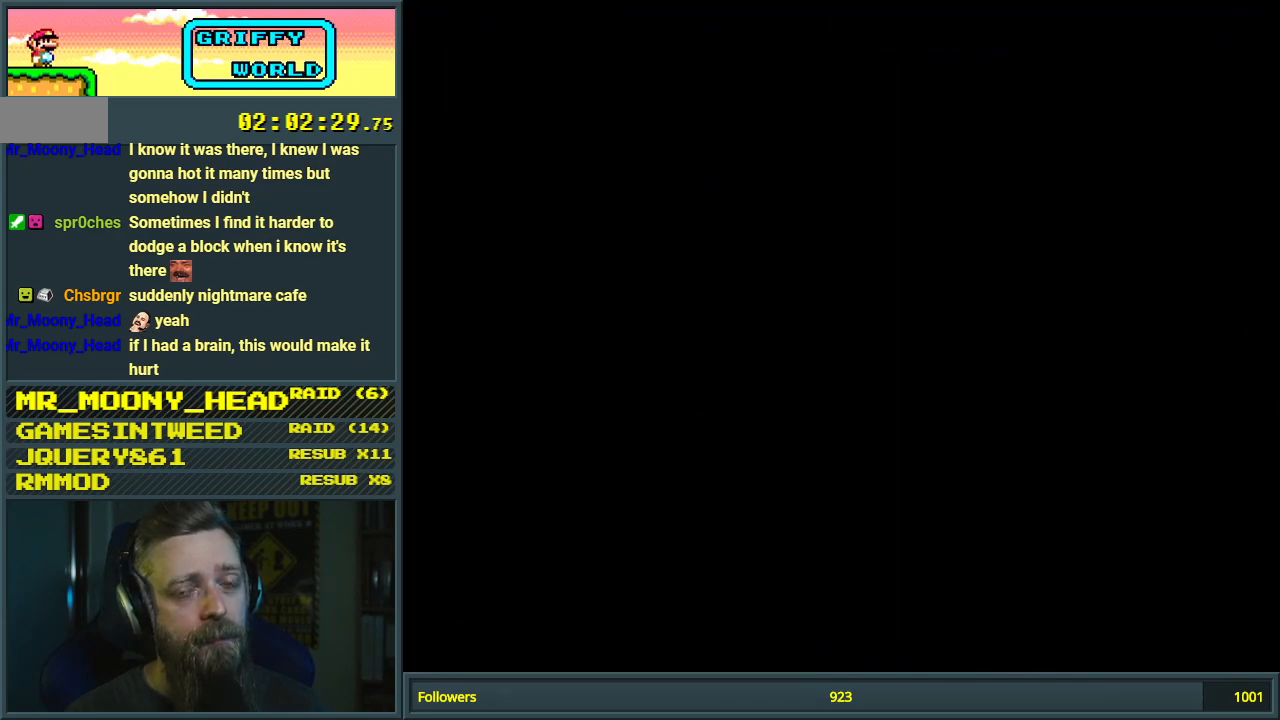
{"buttons": ["Y"], "events": []}
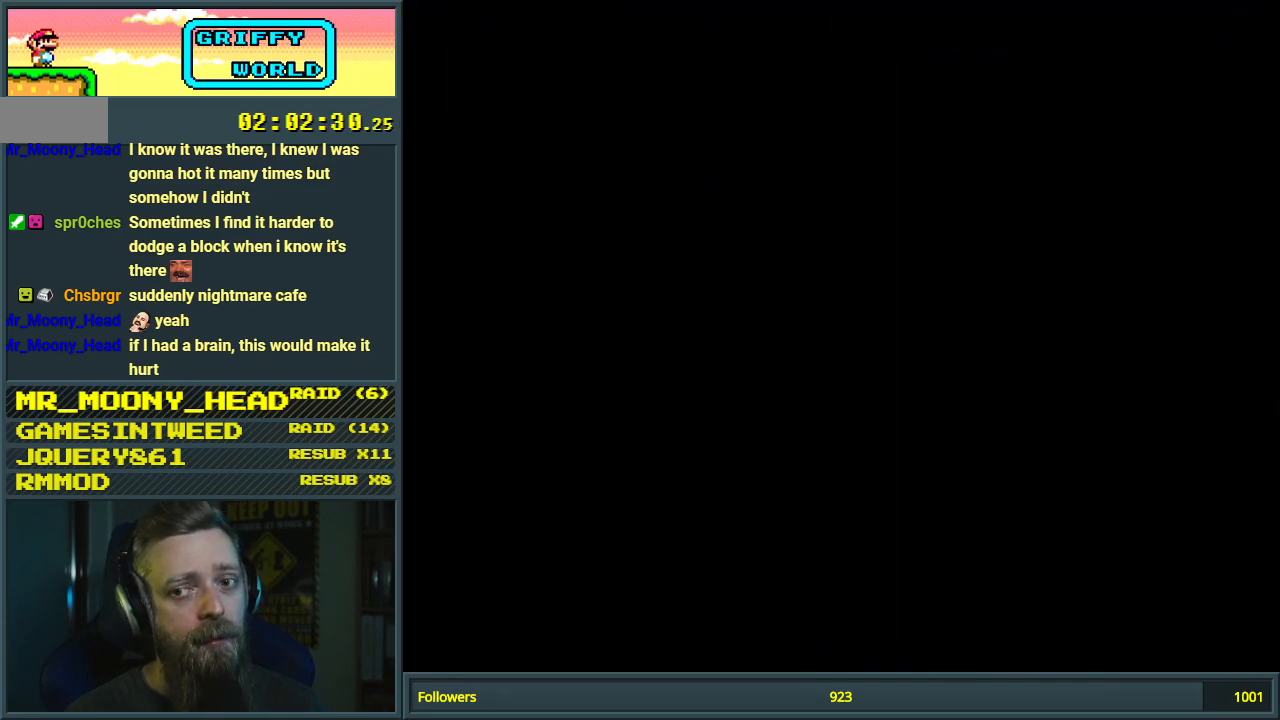
{"buttons": ["Y"], "events": []}
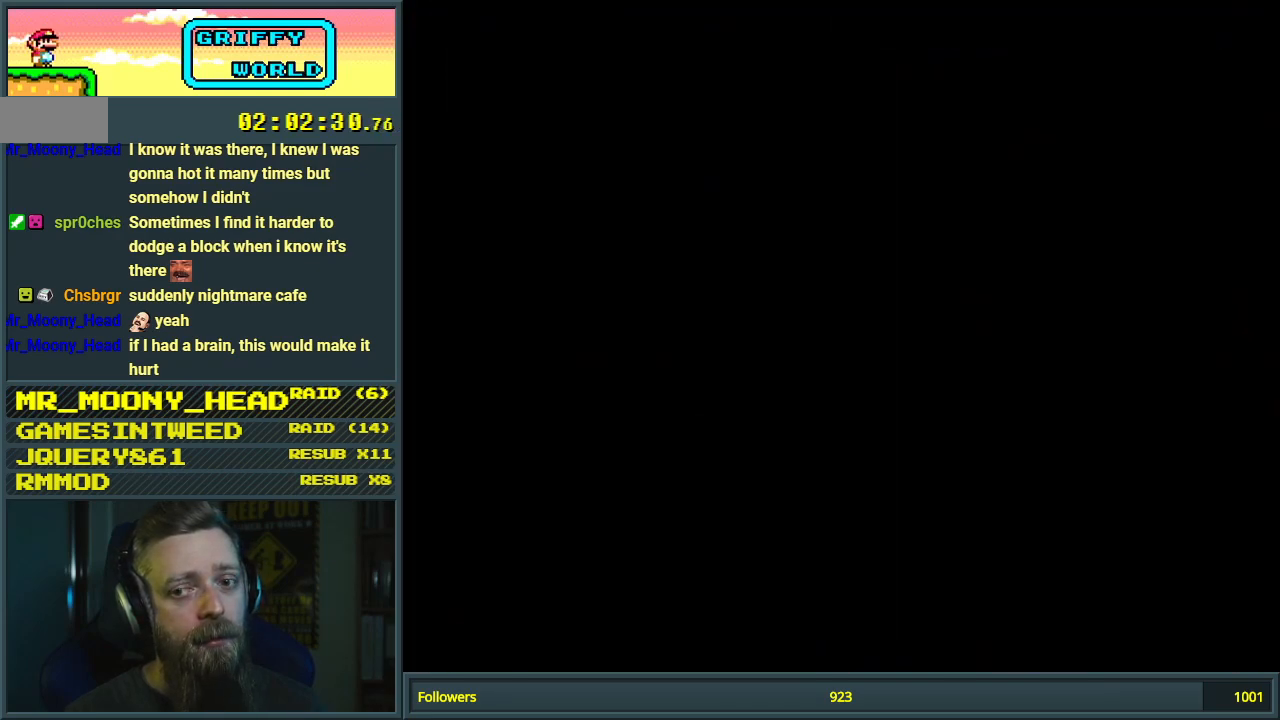
{"buttons": ["X"], "events": [[467, "X", "down"], [467, "Y", "up"]]}
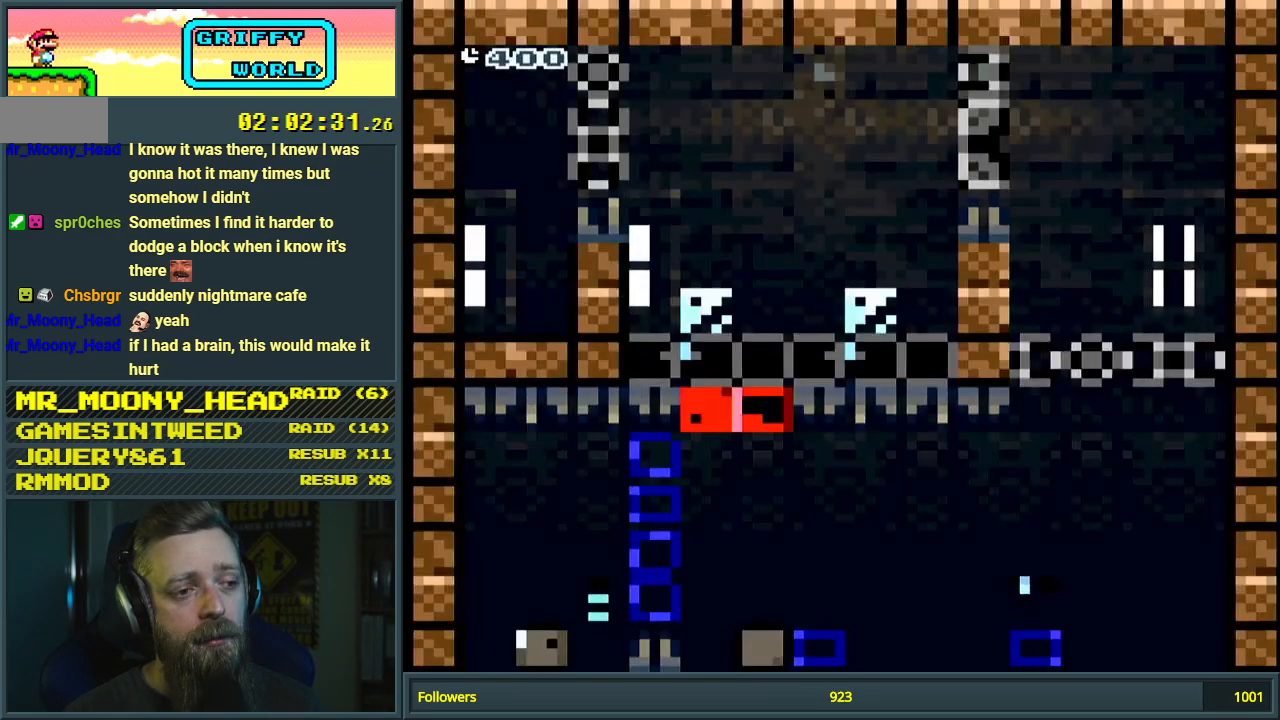
{"buttons": ["X"], "events": []}
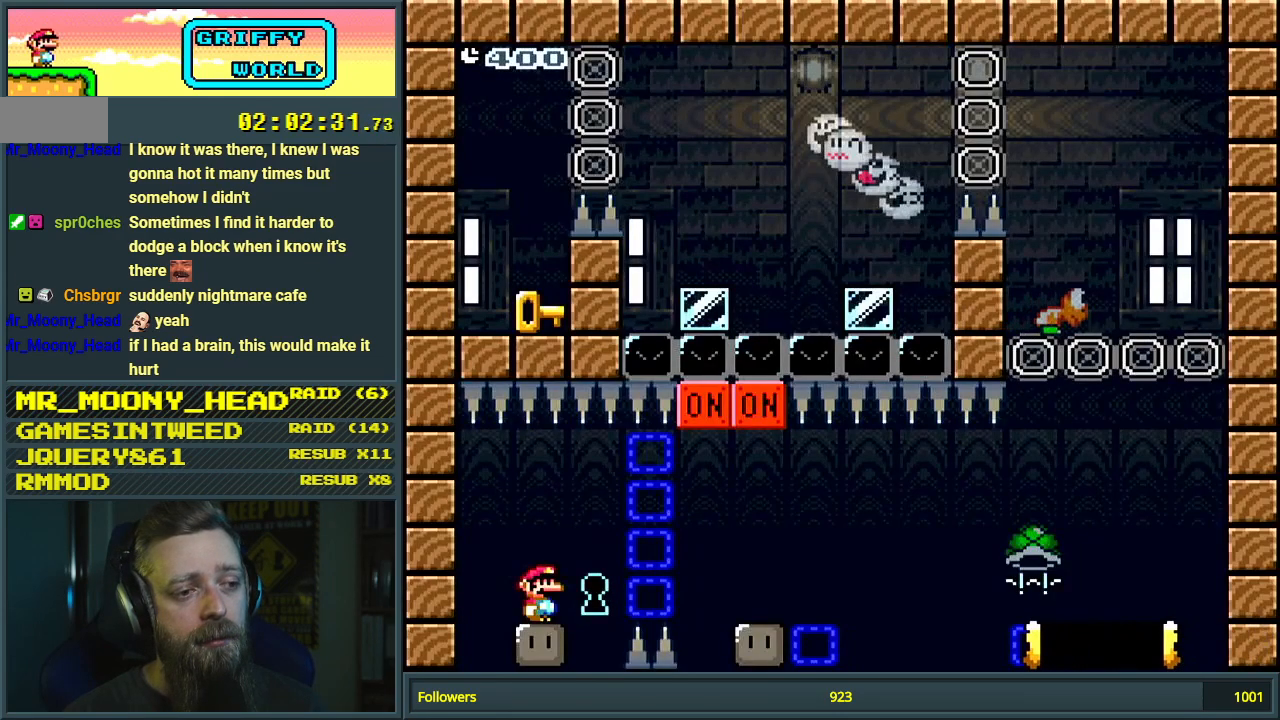
{"buttons": ["X"], "events": []}
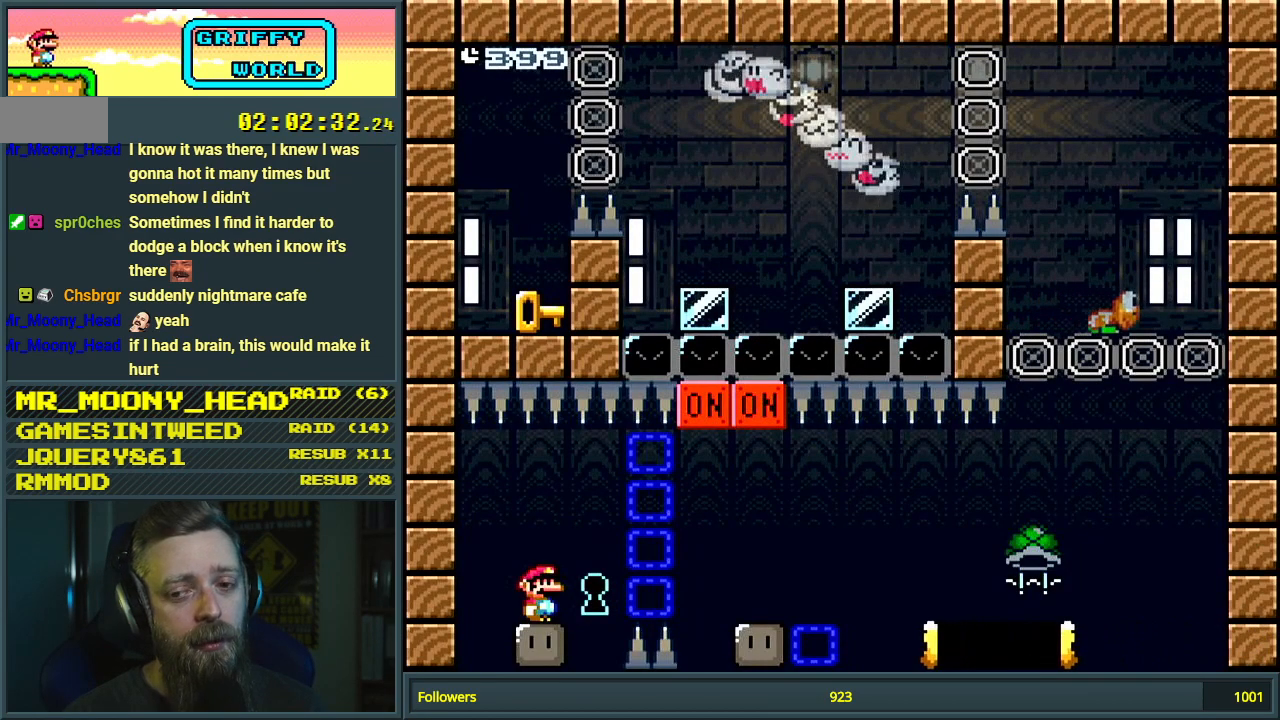
{"buttons": ["X"], "events": []}
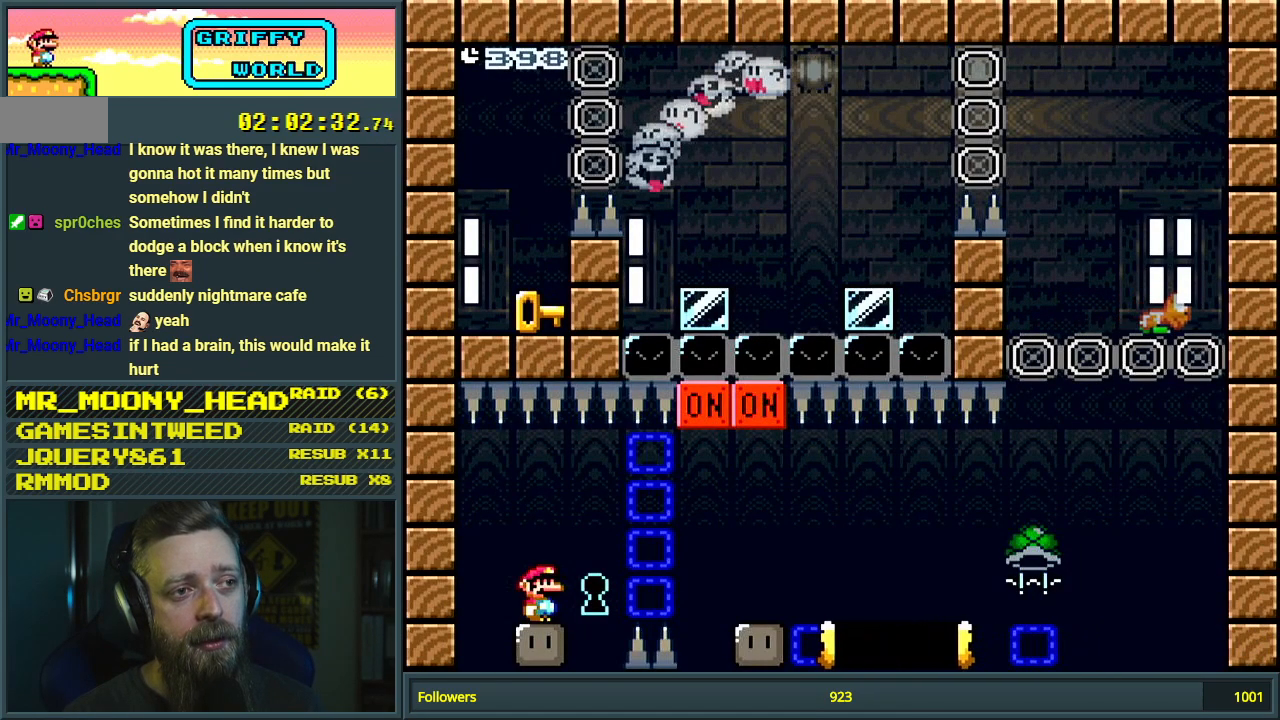
{"buttons": ["X"], "events": []}
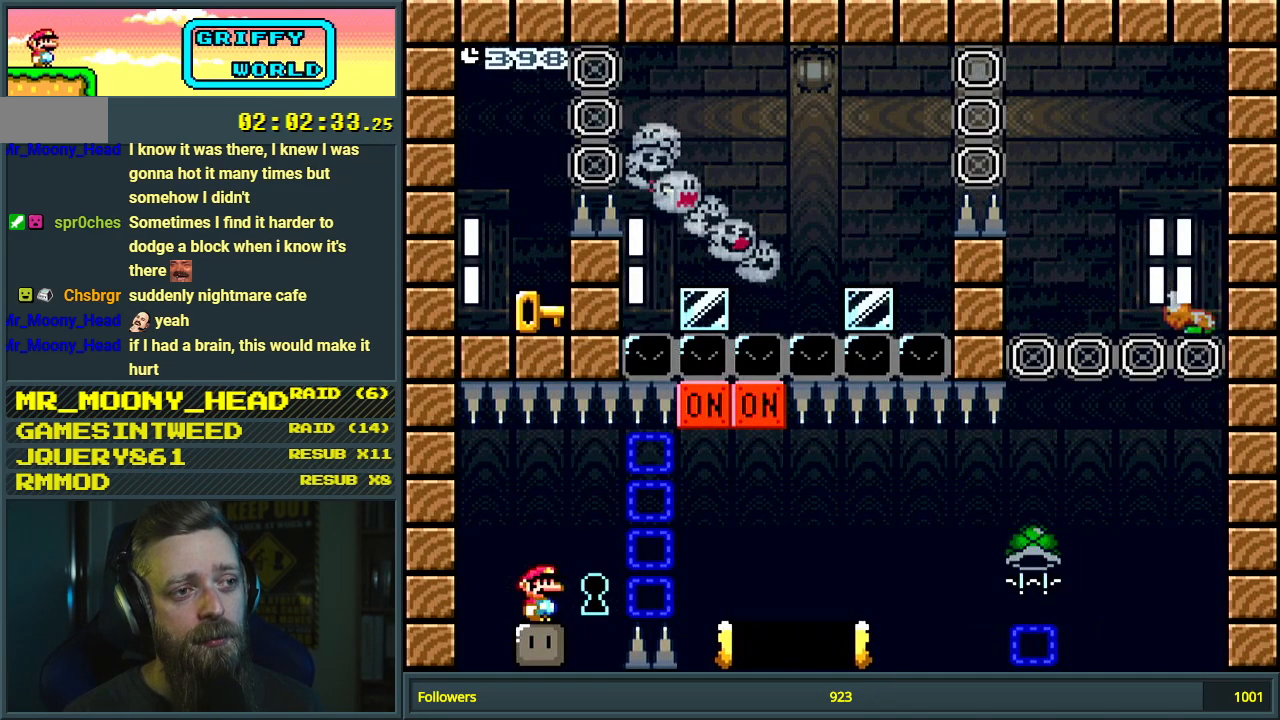
{"buttons": ["X"], "events": []}
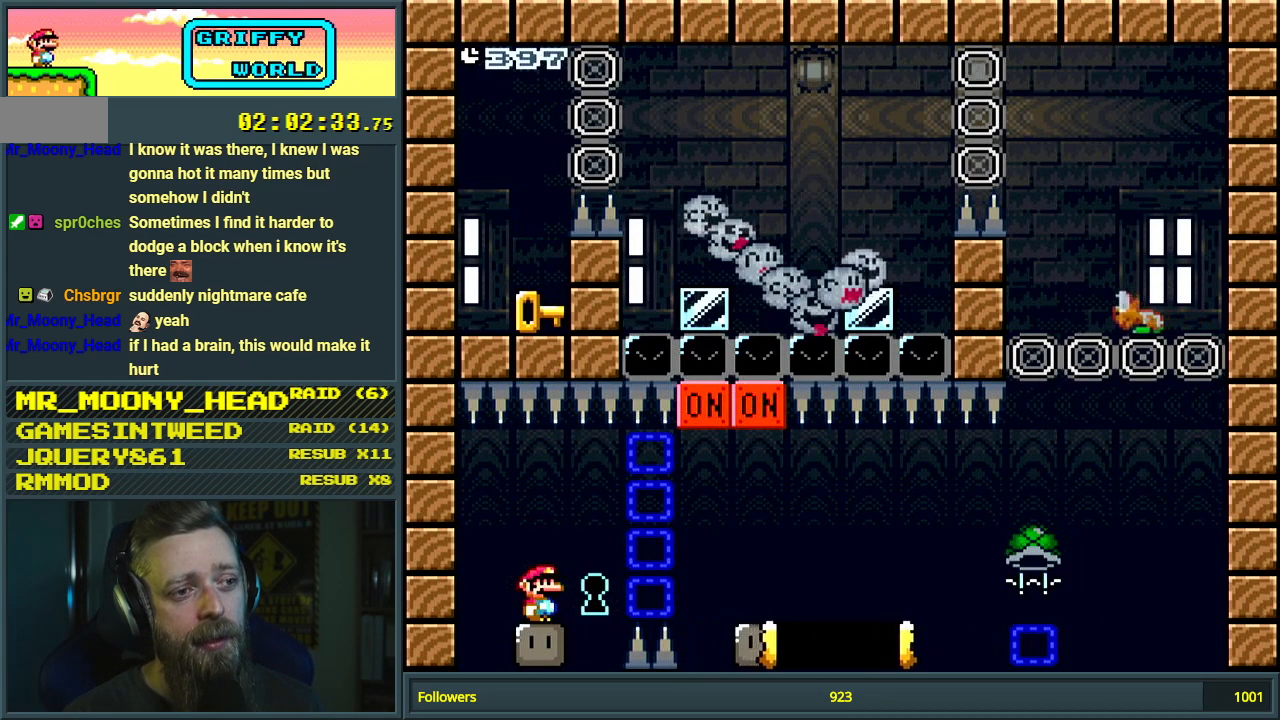
{"buttons": ["A", "X", "DPAD_RIGHT"], "events": [[200, "DPAD_RIGHT", "down"], [267, "A", "down"], [300, "A", "up"], [433, "A", "down"]]}
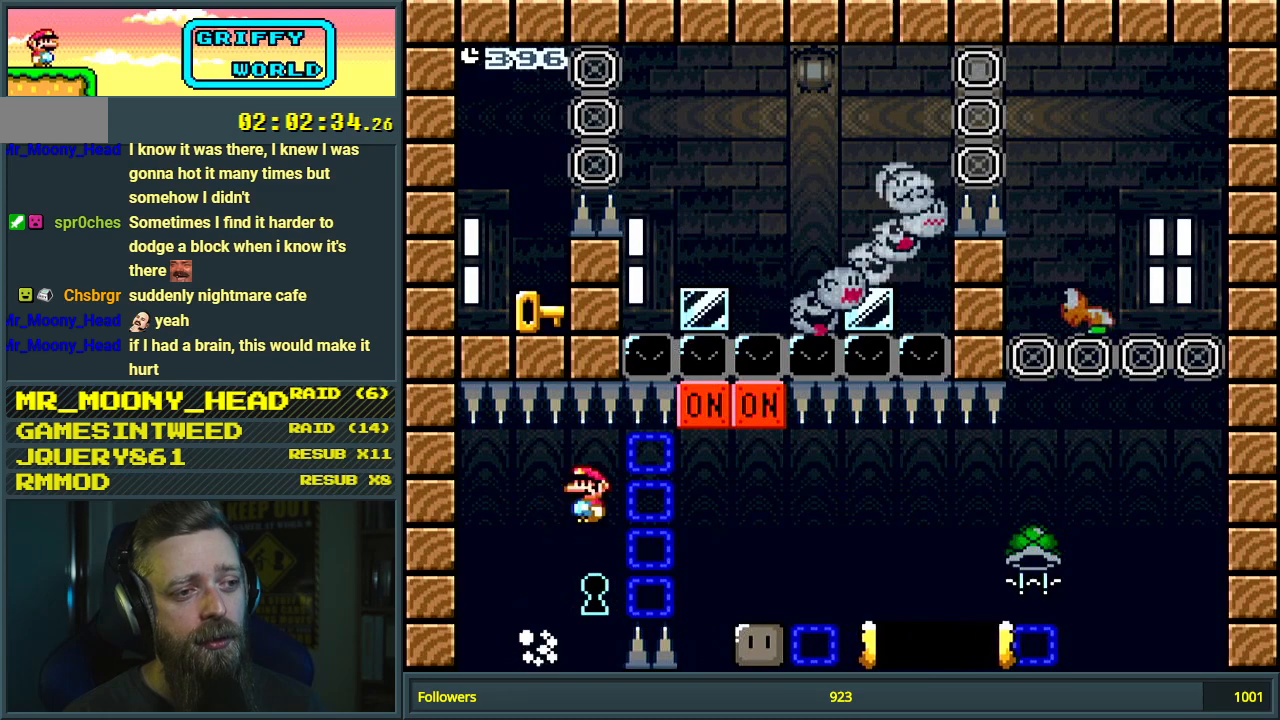
{"buttons": ["Y"], "events": [[117, "DPAD_RIGHT", "up"], [300, "A", "up"], [317, "DPAD_LEFT", "down"], [400, "X", "up"], [417, "Y", "down"], [433, "DPAD_LEFT", "up"]]}
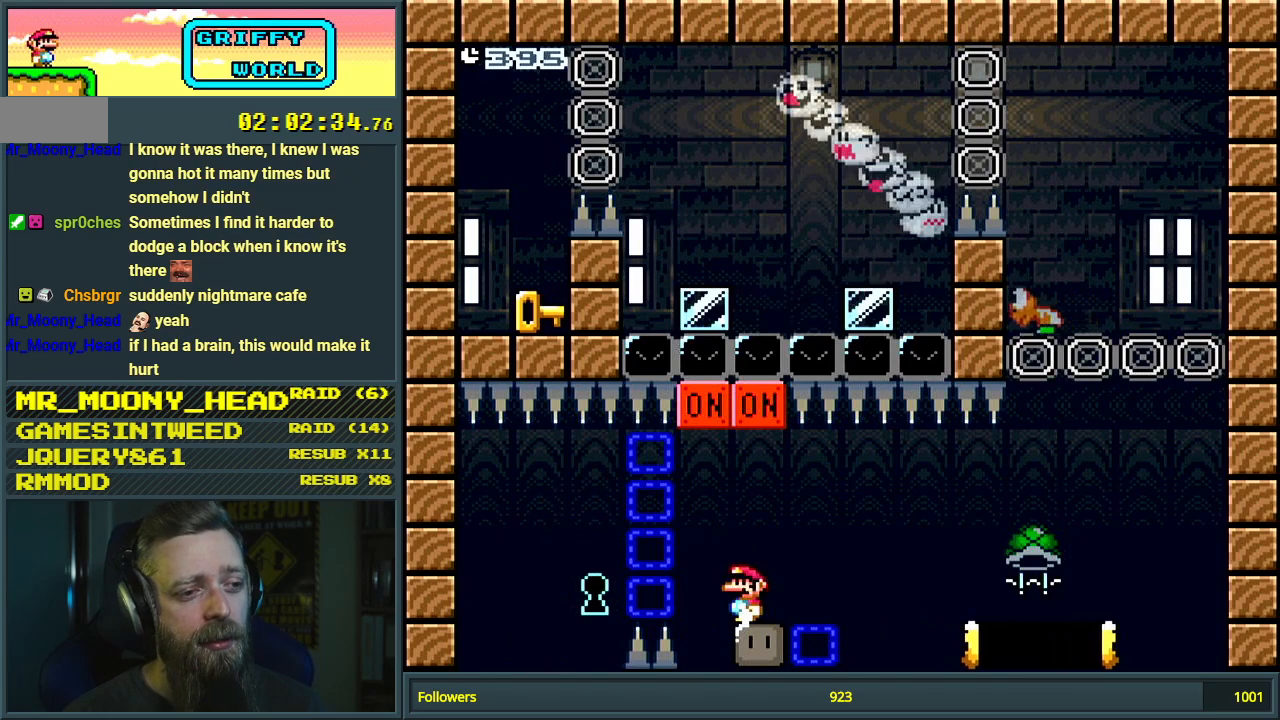
{"buttons": ["Y"], "events": []}
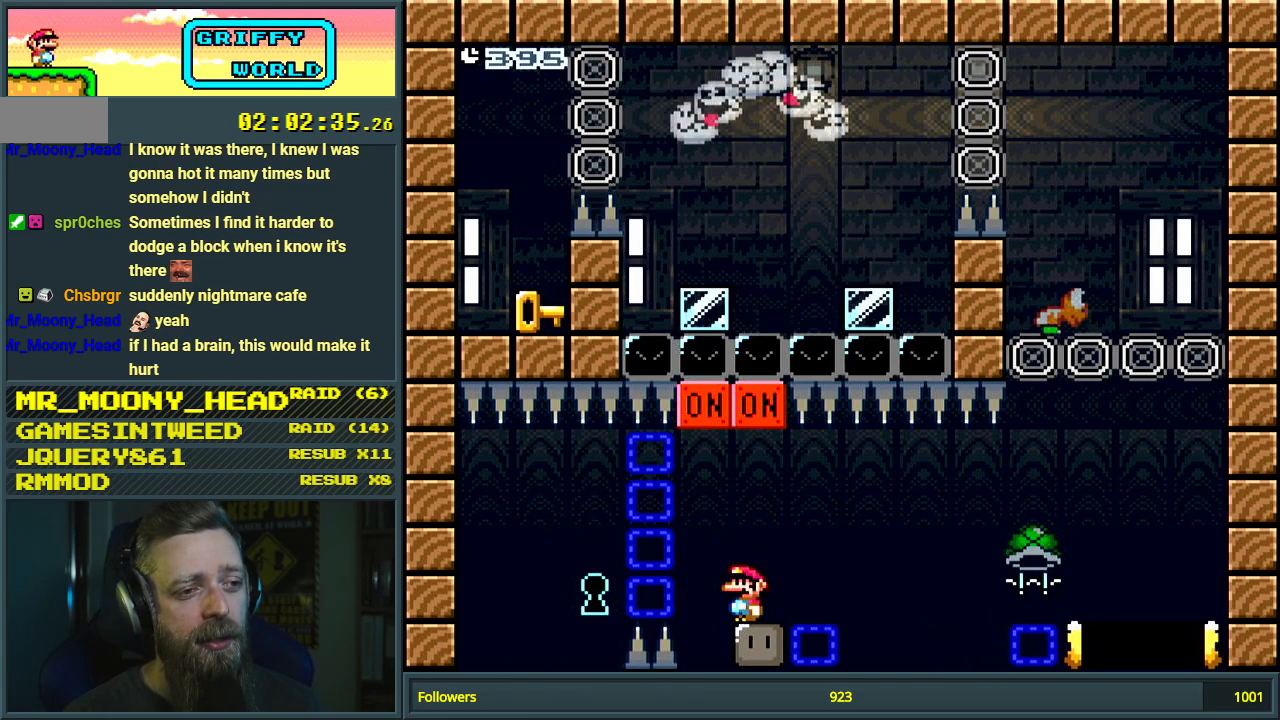
{"buttons": ["X"], "events": [[50, "B", "down"], [217, "DPAD_RIGHT", "down"], [317, "X", "down"], [400, "Y", "up"], [417, "B", "up"], [433, "DPAD_RIGHT", "up"]]}
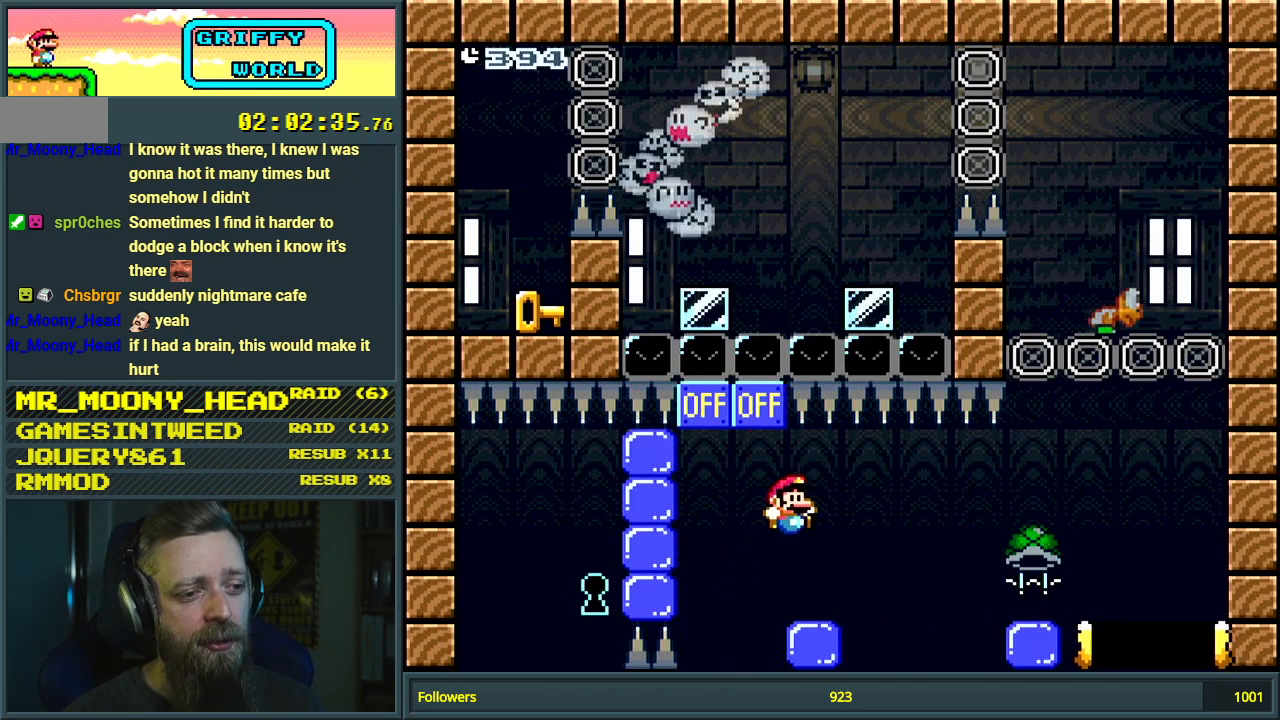
{"buttons": ["X"], "events": [[83, "DPAD_LEFT", "down"], [183, "DPAD_LEFT", "up"]]}
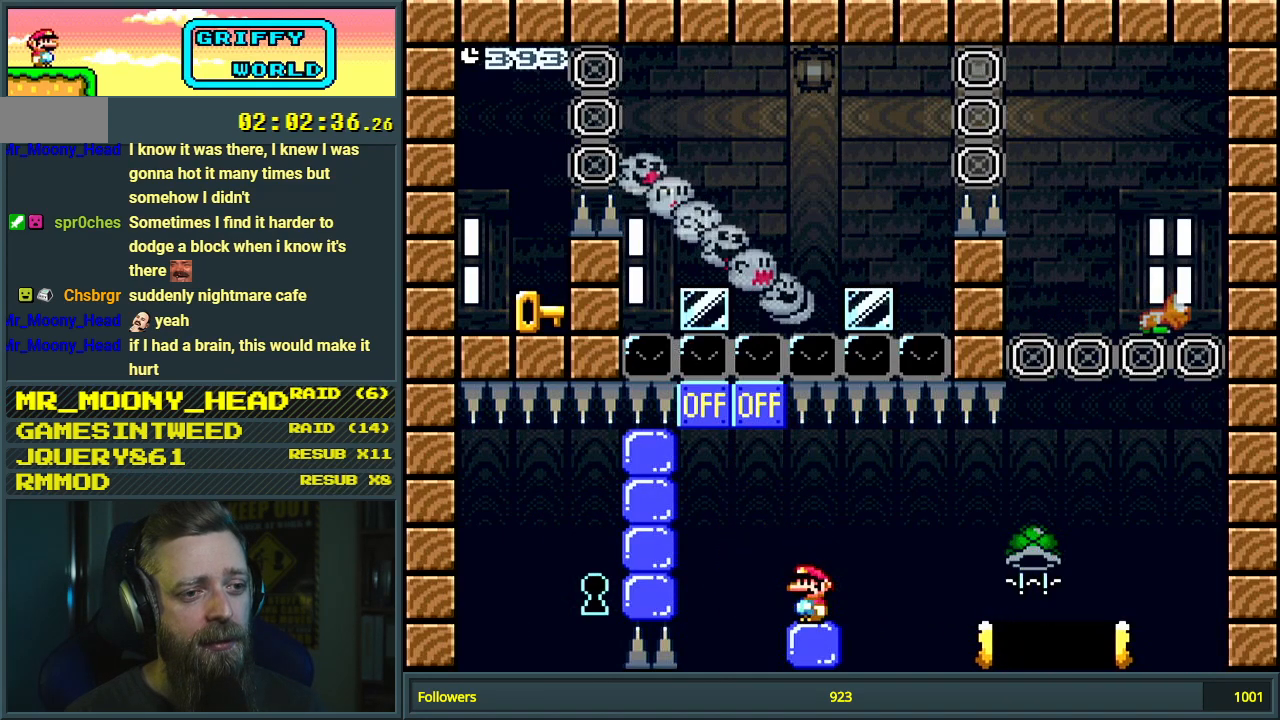
{"buttons": ["X", "DPAD_RIGHT"], "events": [[283, "A", "down"], [283, "DPAD_RIGHT", "down"], [367, "A", "up"]]}
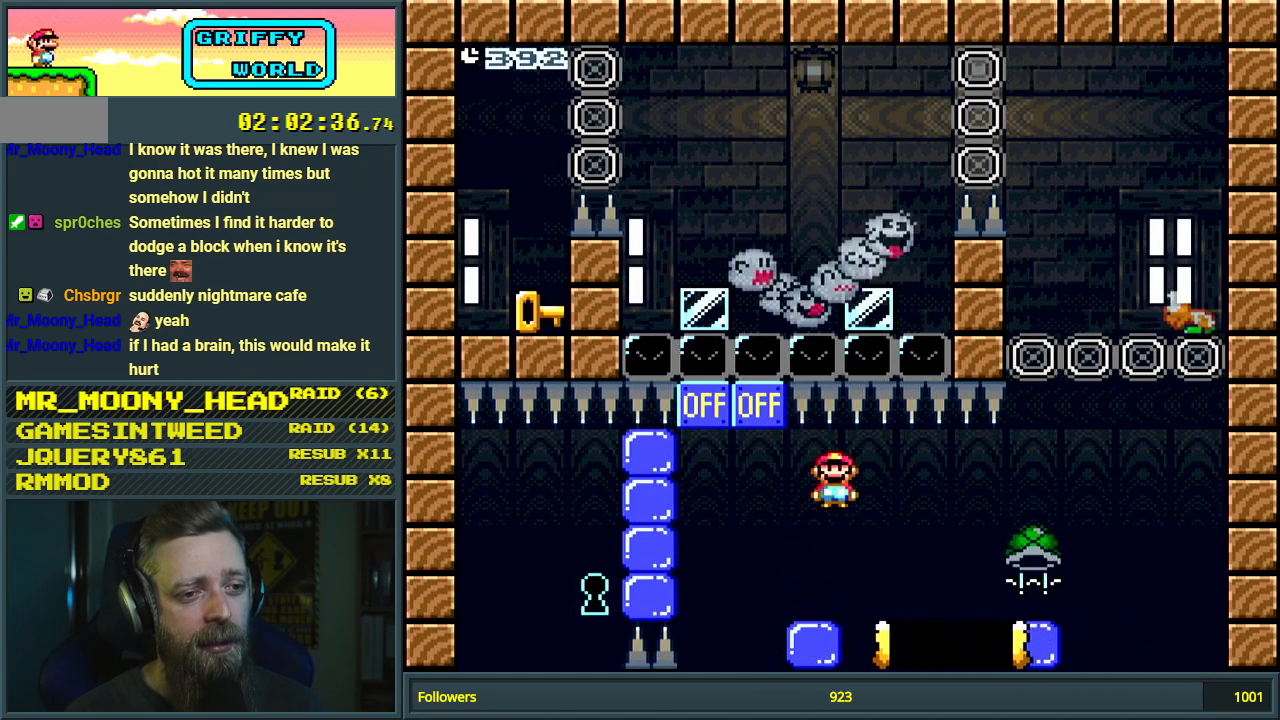
{"buttons": ["Y", "DPAD_LEFT"], "events": [[17, "A", "down"], [283, "DPAD_RIGHT", "up"], [383, "A", "up"], [433, "DPAD_LEFT", "down"], [450, "Y", "down"], [467, "X", "up"]]}
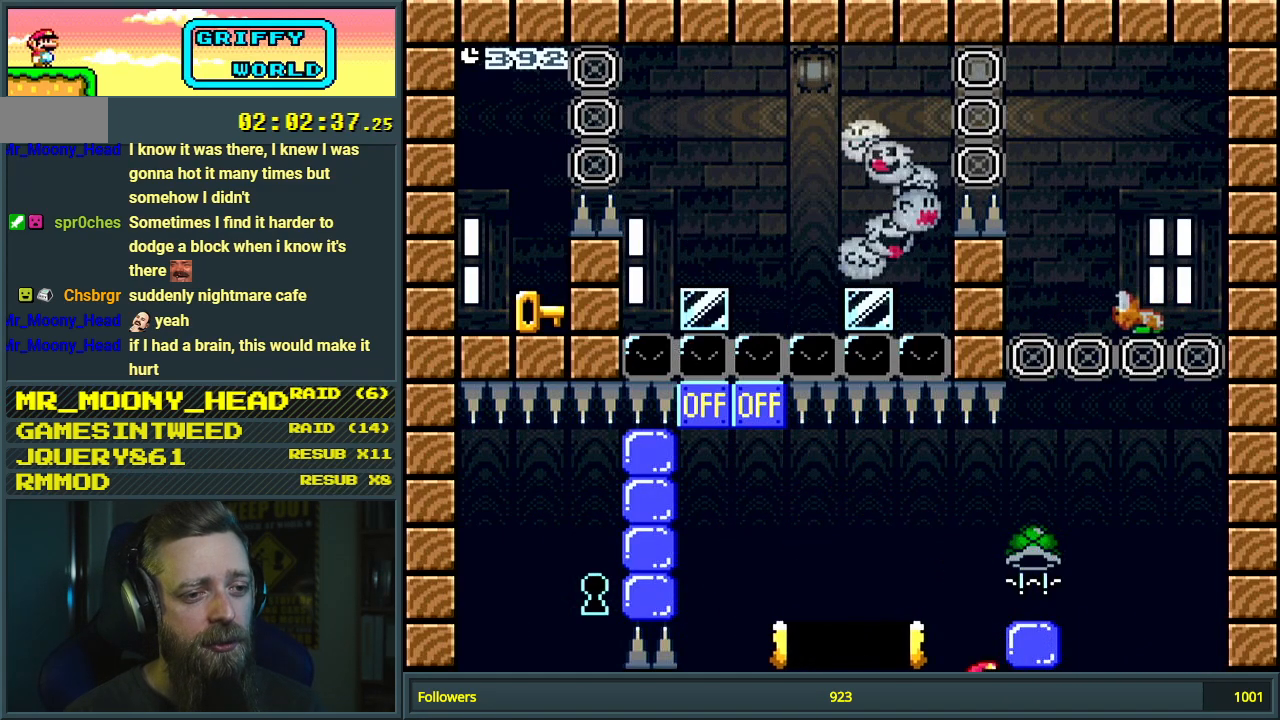
{"buttons": ["A"], "events": [[67, "DPAD_LEFT", "up"], [217, "Y", "up"], [333, "A", "down"], [400, "A", "up"], [483, "A", "down"]]}
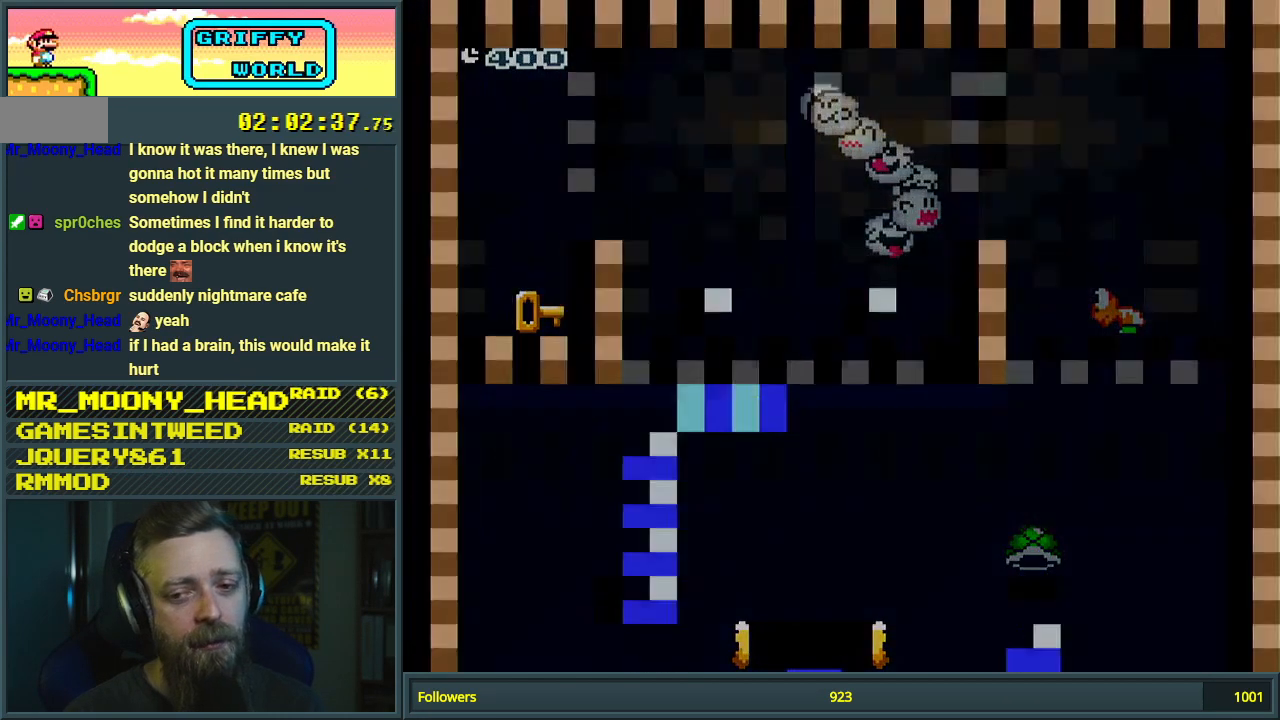
{"buttons": [], "events": [[17, "A", "up"]]}
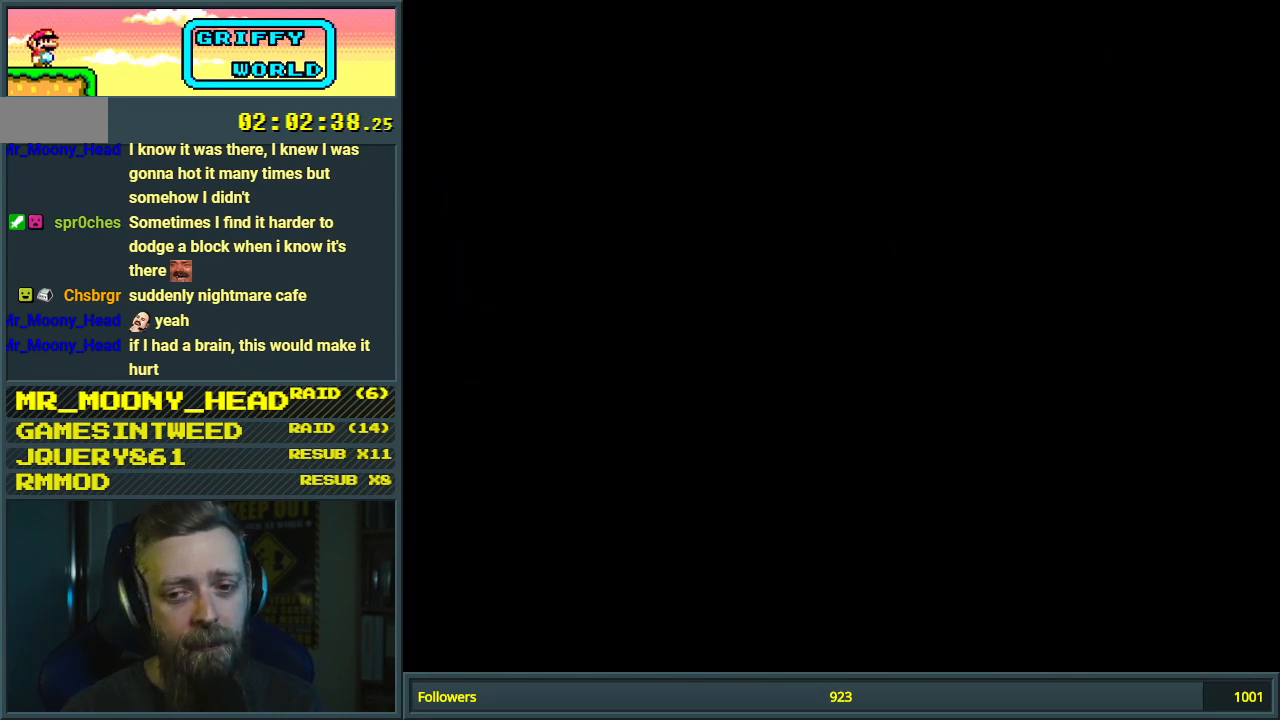
{"buttons": [], "events": []}
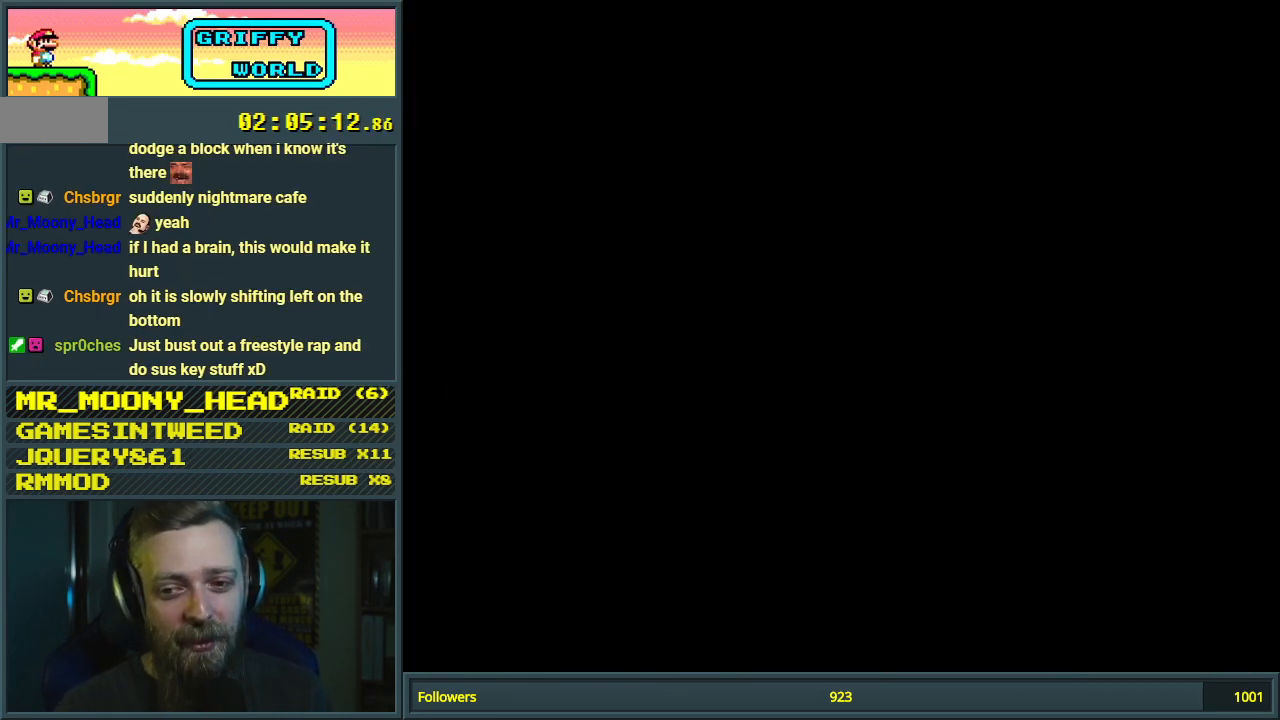
{"buttons": [], "events": []}
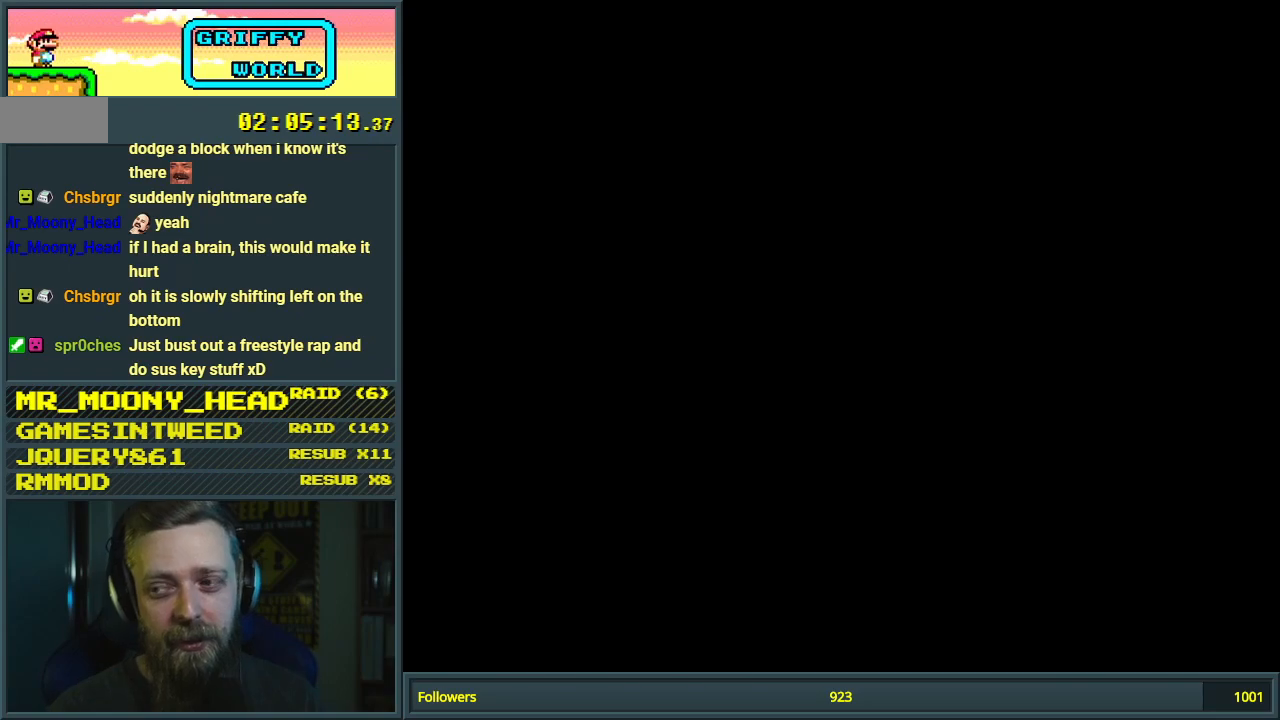
{"buttons": ["X"], "events": [[317, "X", "down"]]}
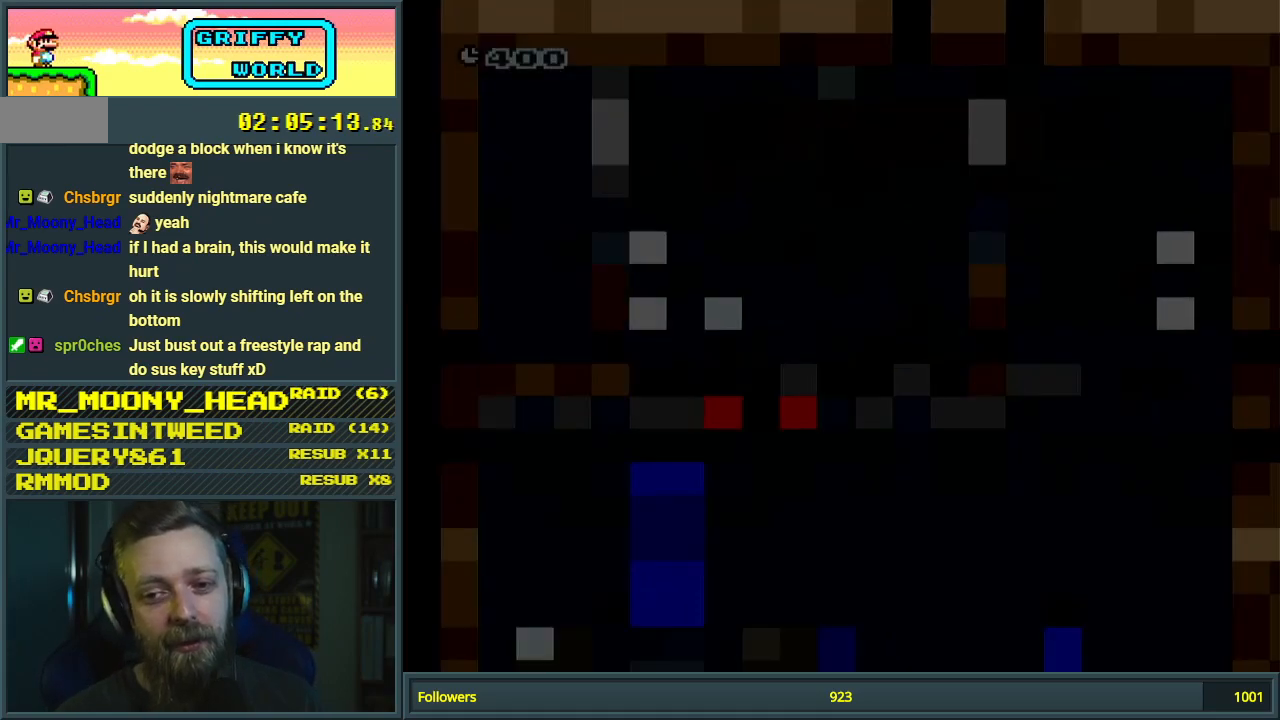
{"buttons": ["X"], "events": []}
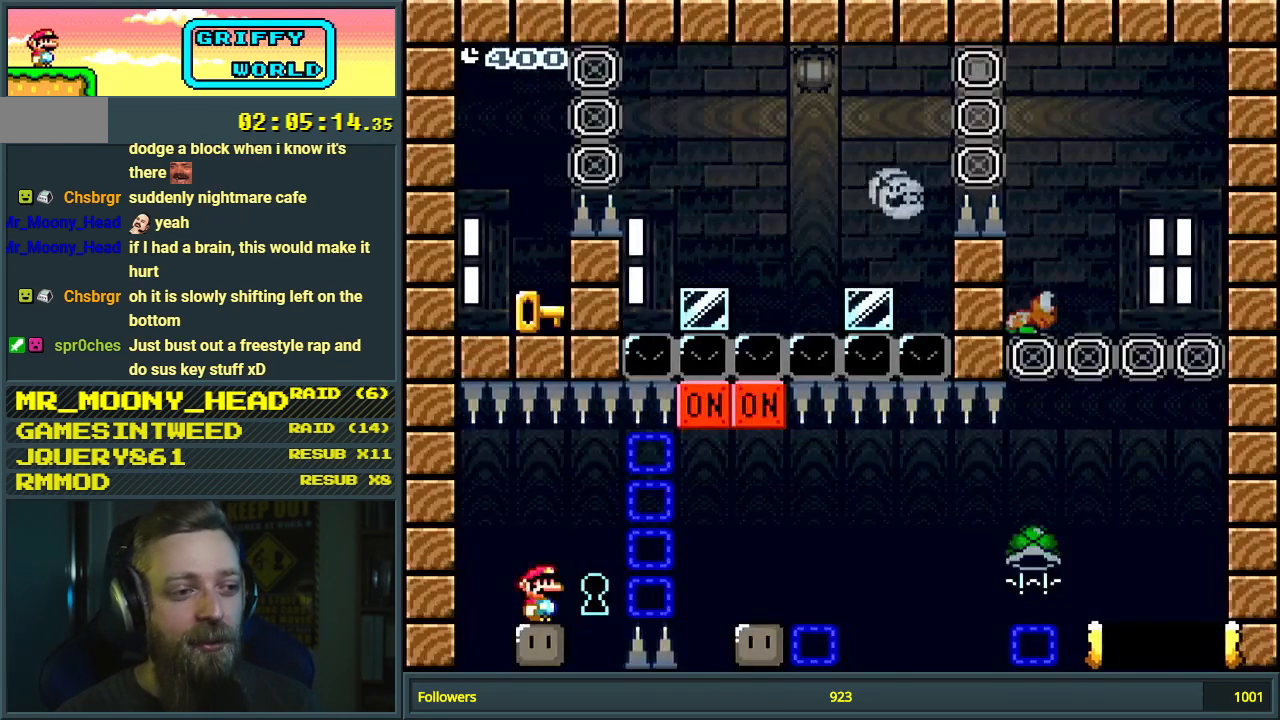
{"buttons": ["X"], "events": []}